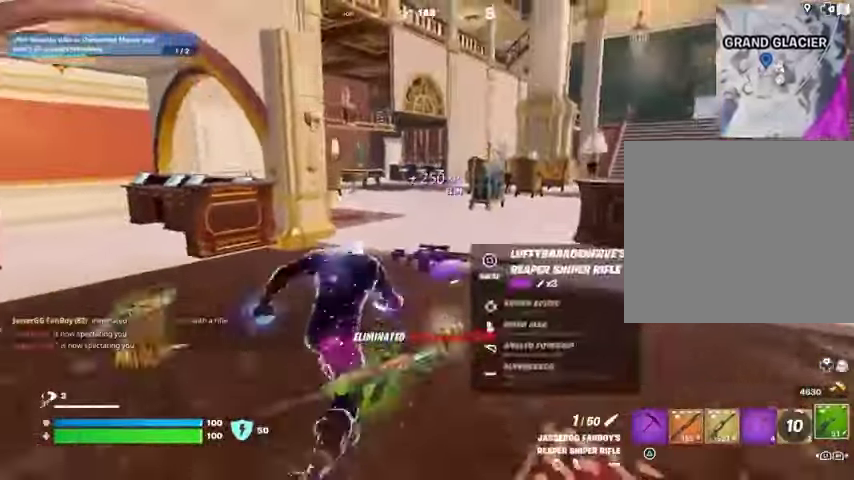
Gameplay with a controller (PlayStation layout); each line is a JSON object with the inputs held at the frame after it. "events" lists button and stick changes between this image and that frame as [ms after this image, input, new state], when the widget could be followed in between. Not read: L1 R1.
{"buttons": [], "left_stick": "down", "right_stick": "left", "events": [[33, "SQUARE", "down"], [100, "SQUARE", "up"], [133, "right_stick", "left"], [233, "left_stick", "right"], [400, "left_stick", "down"]]}
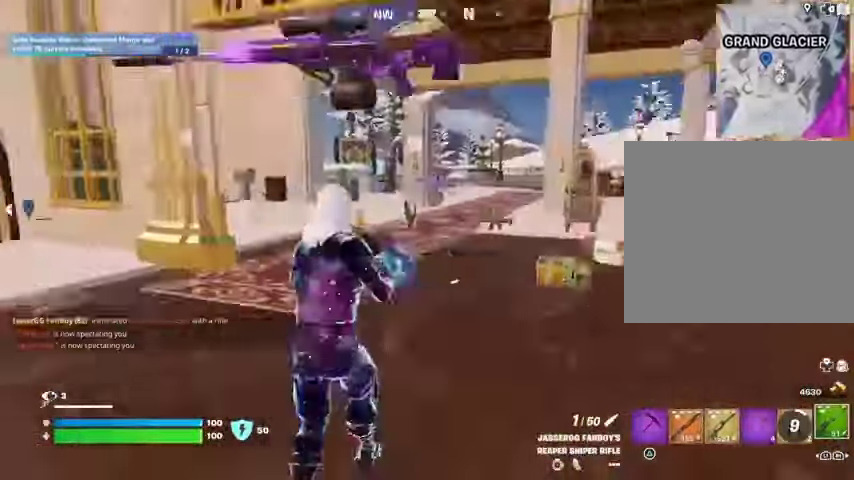
{"buttons": ["L2"], "left_stick": "up-left", "right_stick": "center", "events": [[33, "left_stick", "left"], [67, "right_stick", "center"], [133, "left_stick", "up-left"], [433, "L2", "down"]]}
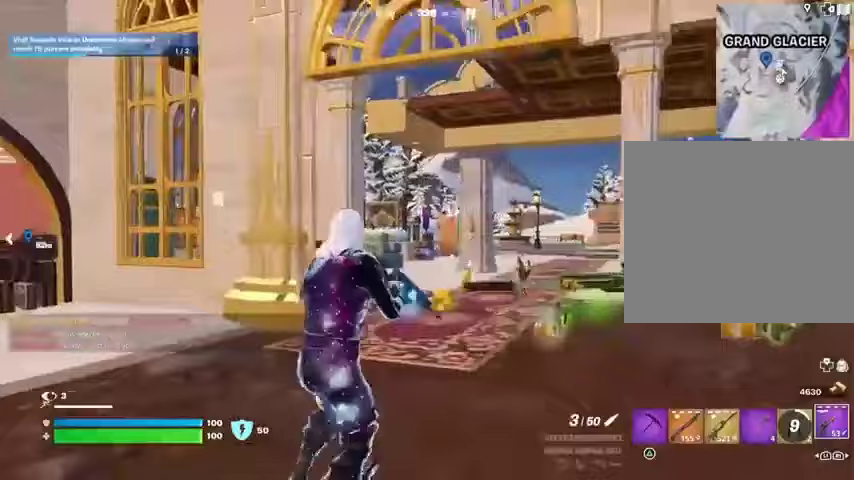
{"buttons": ["L2"], "left_stick": "up", "right_stick": "center", "events": [[233, "left_stick", "up"]]}
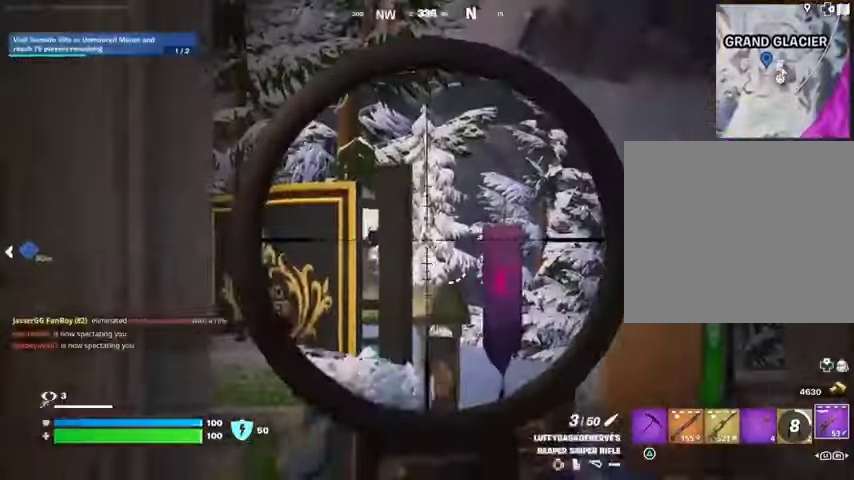
{"buttons": [], "left_stick": "up-right", "right_stick": "down-left", "events": [[200, "L2", "up"], [233, "L3", "down"], [233, "left_stick", "up-right"], [267, "right_stick", "down-left"], [333, "L3", "up"]]}
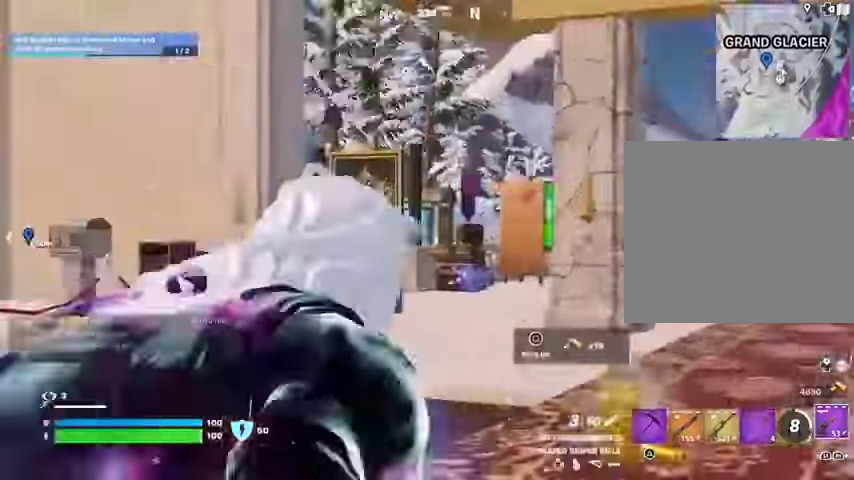
{"buttons": [], "left_stick": "left", "right_stick": "left", "events": [[33, "right_stick", "left"], [133, "right_stick", "center"], [300, "right_stick", "left"], [333, "left_stick", "down"], [433, "left_stick", "left"]]}
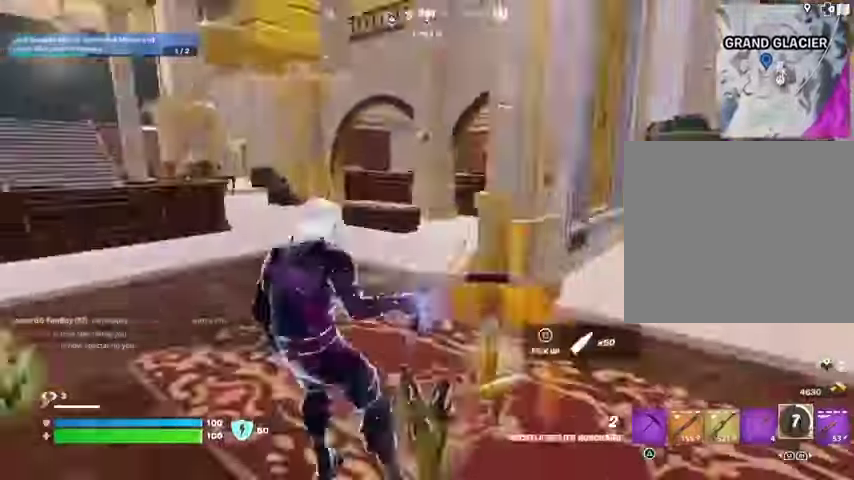
{"buttons": [], "left_stick": "left", "right_stick": "center", "events": [[233, "right_stick", "center"]]}
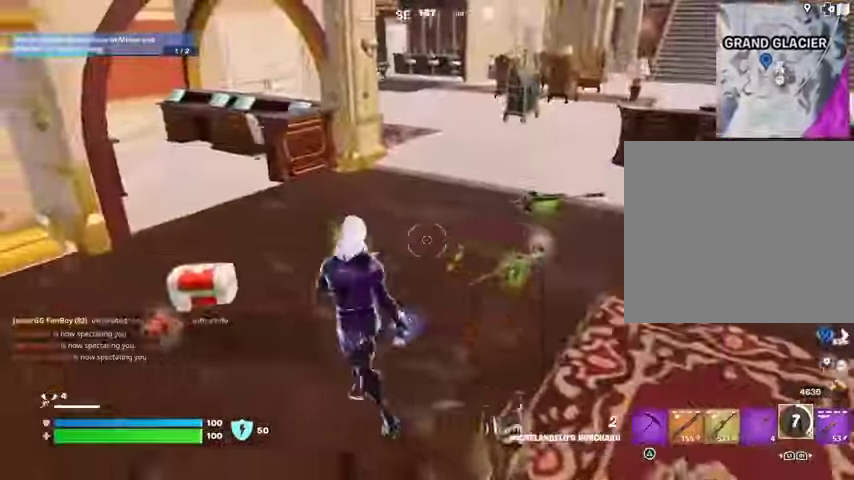
{"buttons": [], "left_stick": "up-right", "right_stick": "center", "events": [[33, "right_stick", "right"], [100, "left_stick", "down"], [200, "left_stick", "up-right"], [300, "L3", "down"], [400, "L3", "up"], [500, "right_stick", "center"]]}
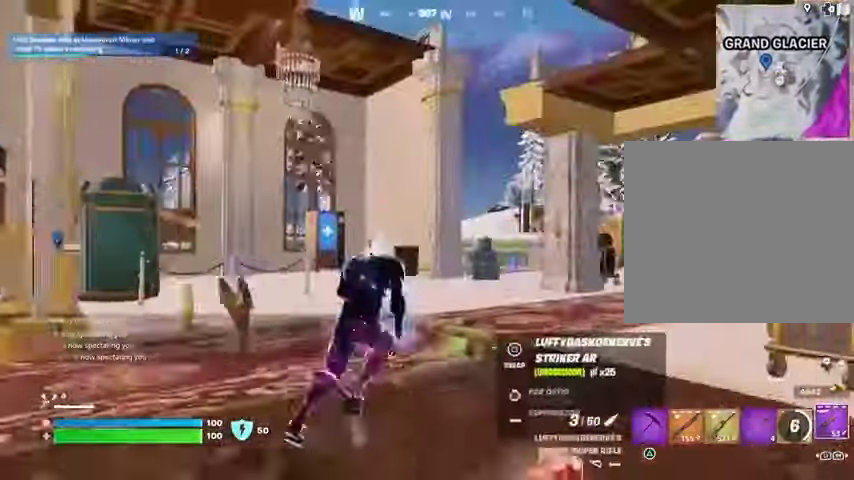
{"buttons": [], "left_stick": "up", "right_stick": "center", "events": [[433, "left_stick", "up"]]}
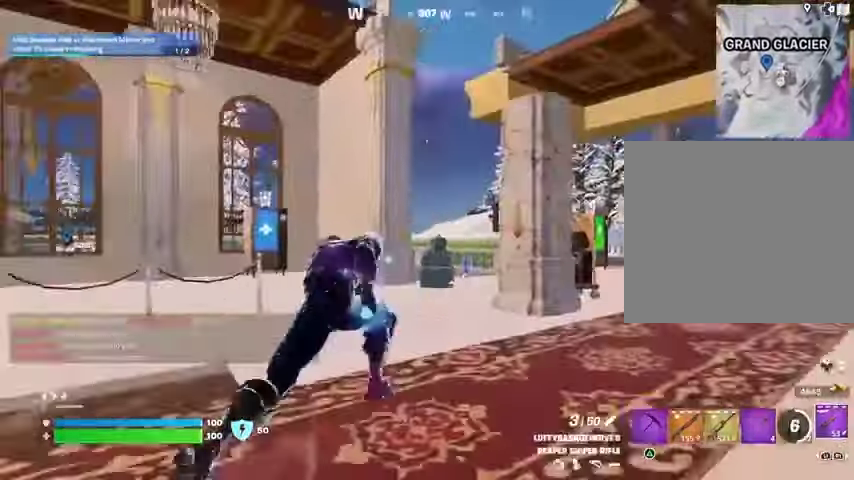
{"buttons": [], "left_stick": "up", "right_stick": "center", "events": []}
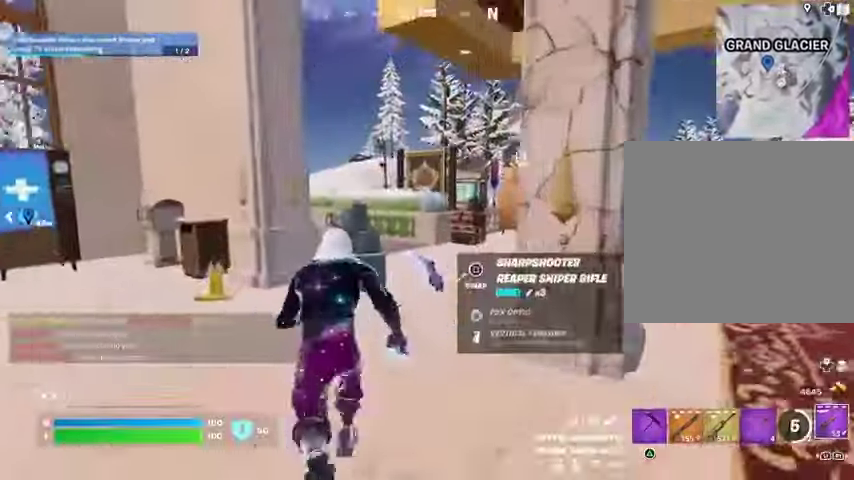
{"buttons": [], "left_stick": "up-right", "right_stick": "left", "events": [[167, "left_stick", "up-right"], [400, "right_stick", "left"]]}
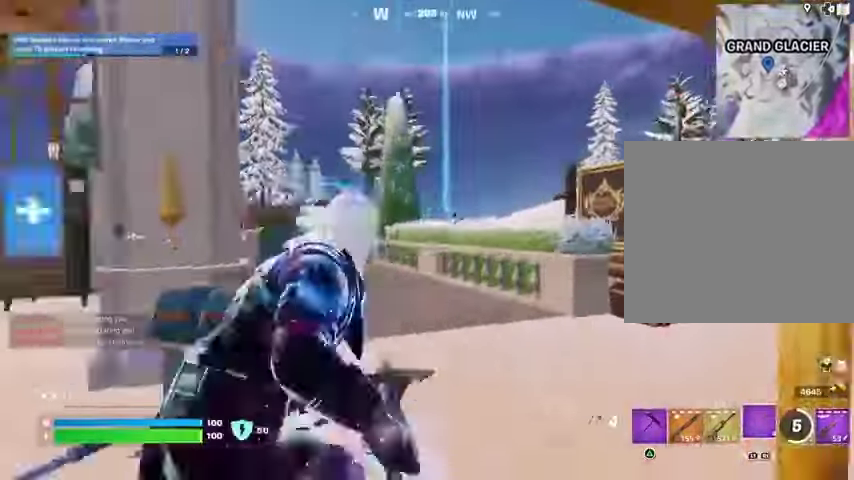
{"buttons": [], "left_stick": "up-right", "right_stick": "center", "events": [[33, "right_stick", "center"], [100, "left_stick", "up"], [367, "CROSS", "down"], [433, "CROSS", "up"], [467, "left_stick", "up-right"]]}
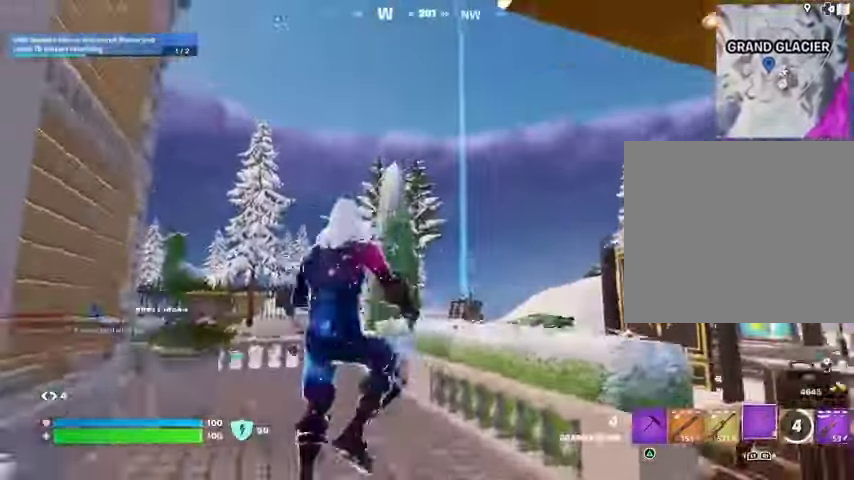
{"buttons": [], "left_stick": "up", "right_stick": "center", "events": [[333, "left_stick", "up"], [367, "L2", "down"], [467, "L2", "up"]]}
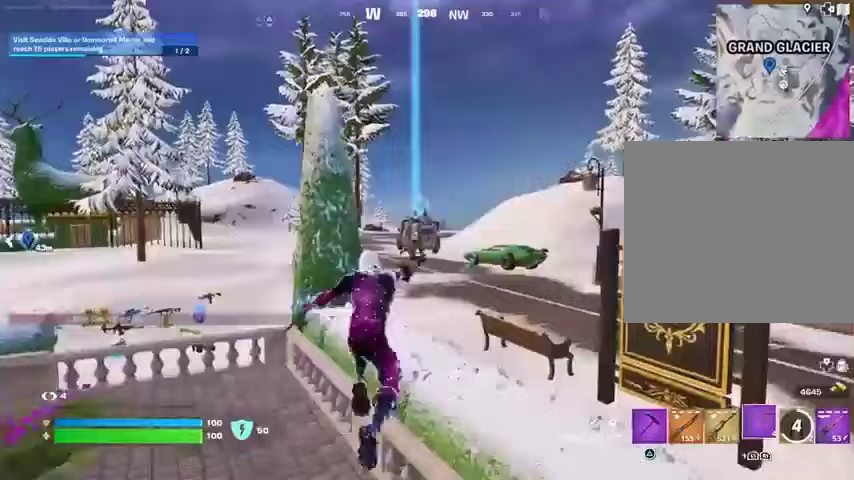
{"buttons": [], "left_stick": "up-right", "right_stick": "center", "events": [[100, "left_stick", "up-left"], [300, "left_stick", "up-right"]]}
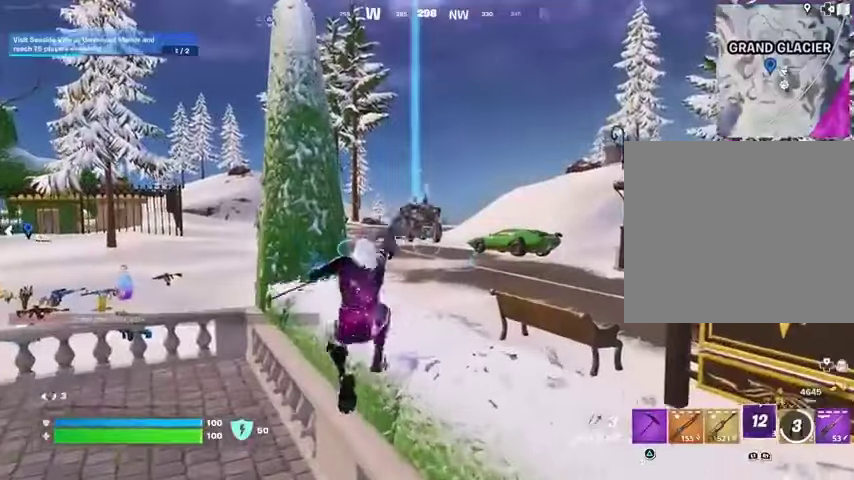
{"buttons": [], "left_stick": "up-right", "right_stick": "center", "events": []}
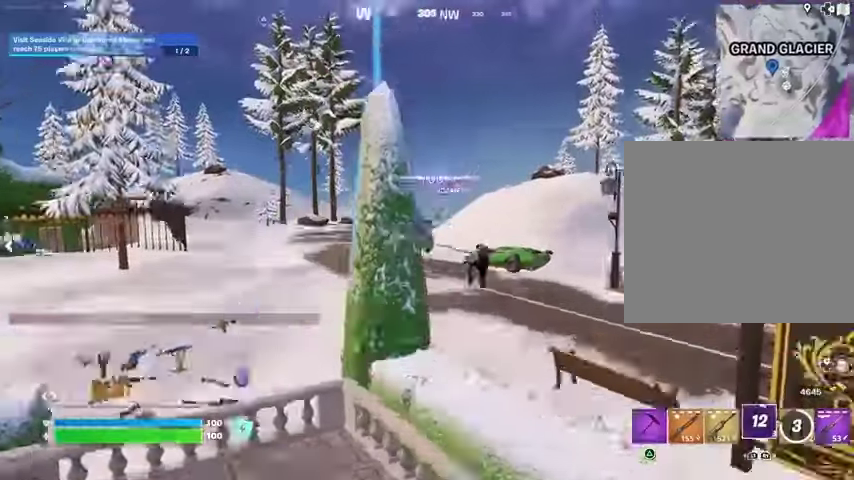
{"buttons": [], "left_stick": "right", "right_stick": "right", "events": [[367, "right_stick", "down"], [400, "left_stick", "right"], [467, "right_stick", "right"]]}
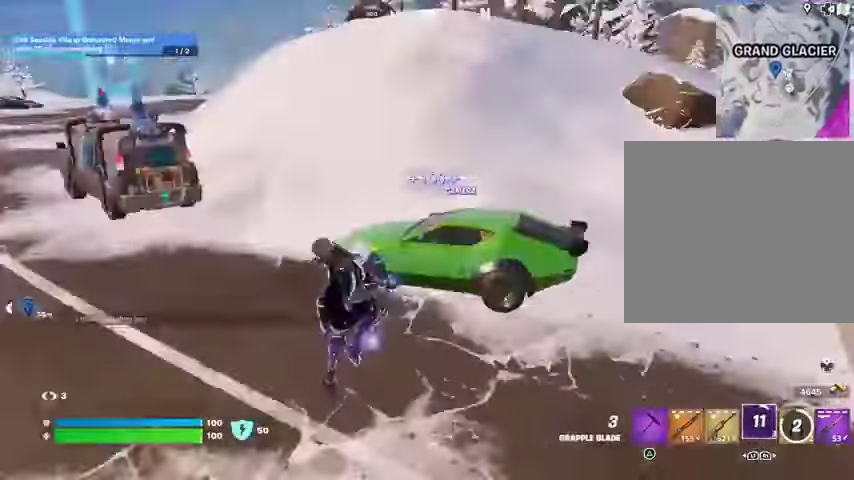
{"buttons": [], "left_stick": "up-right", "right_stick": "right", "events": [[33, "left_stick", "up-right"], [133, "right_stick", "center"], [167, "SQUARE", "down"], [233, "SQUARE", "up"], [433, "right_stick", "right"]]}
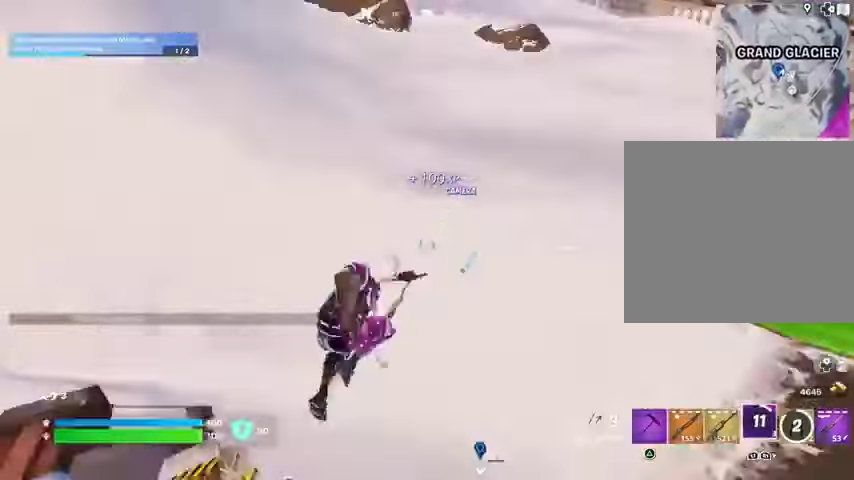
{"buttons": [], "left_stick": "up", "right_stick": "down-right", "events": [[67, "L3", "down"], [67, "right_stick", "up-right"], [167, "L3", "up"], [167, "left_stick", "up"], [267, "right_stick", "down"], [433, "right_stick", "down-right"]]}
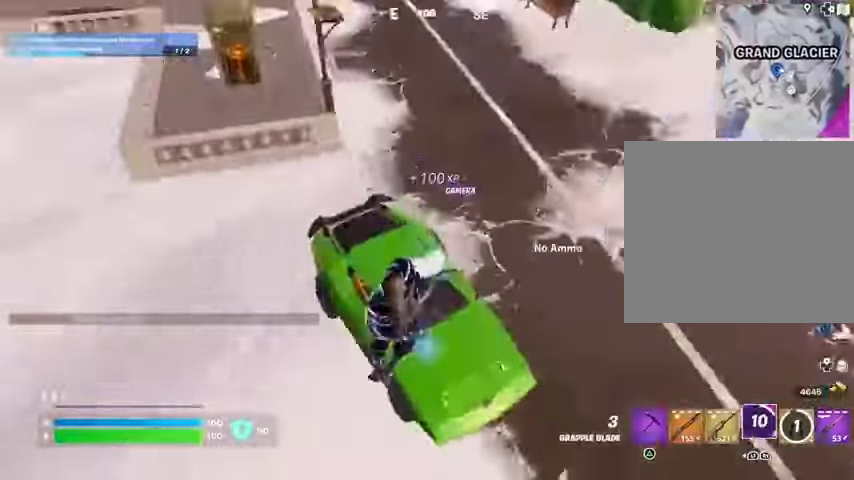
{"buttons": [], "left_stick": "right", "right_stick": "up-right", "events": [[300, "right_stick", "center"], [333, "SQUARE", "down"], [400, "SQUARE", "up"], [400, "left_stick", "right"], [500, "right_stick", "up-right"]]}
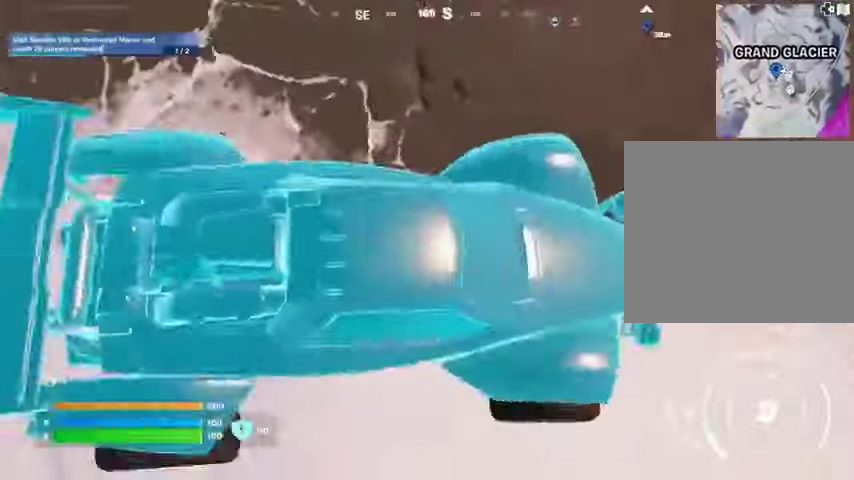
{"buttons": [], "left_stick": "right", "right_stick": "center", "events": [[500, "right_stick", "center"]]}
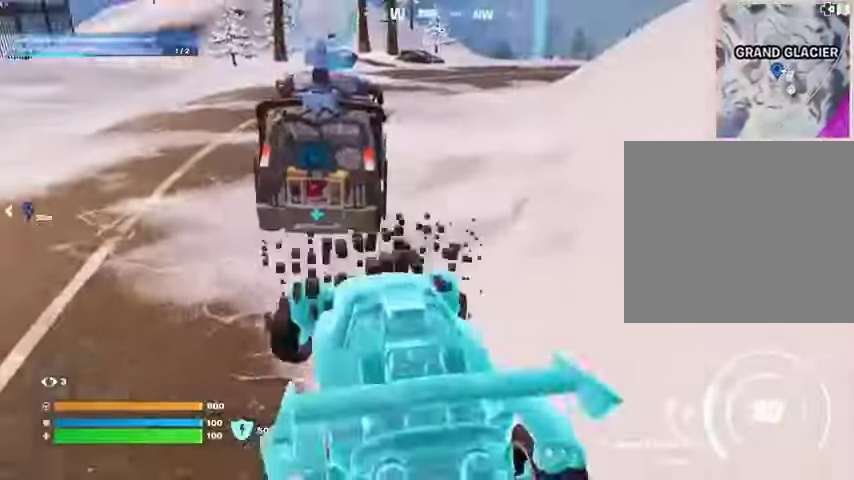
{"buttons": [], "left_stick": "up", "right_stick": "center", "events": [[333, "right_stick", "up-right"], [400, "right_stick", "center"], [433, "left_stick", "up"]]}
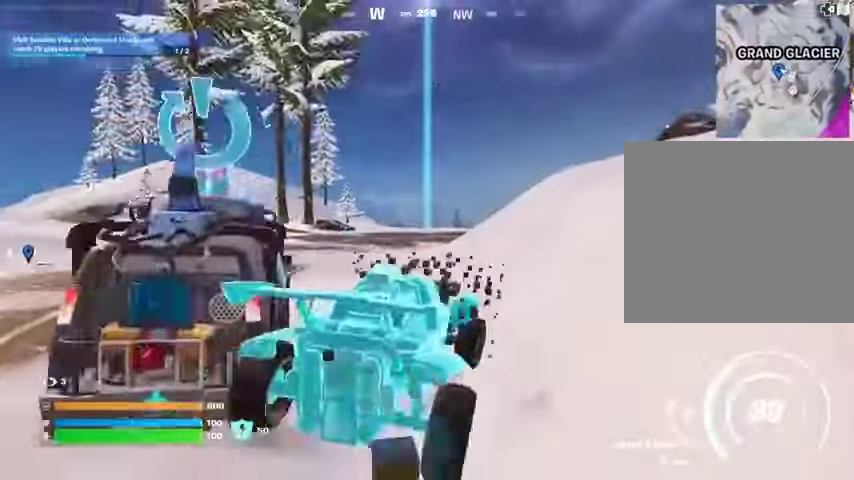
{"buttons": ["L3"], "left_stick": "up", "right_stick": "center", "events": [[33, "L3", "down"]]}
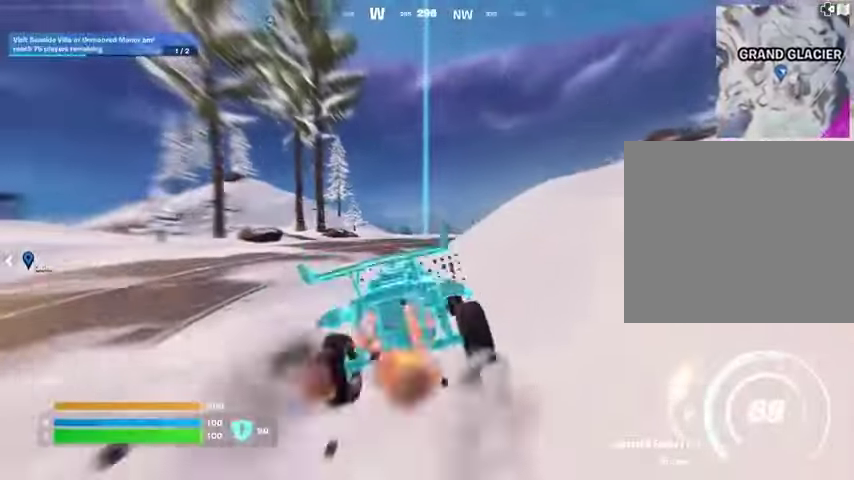
{"buttons": ["L3"], "left_stick": "up", "right_stick": "center", "events": []}
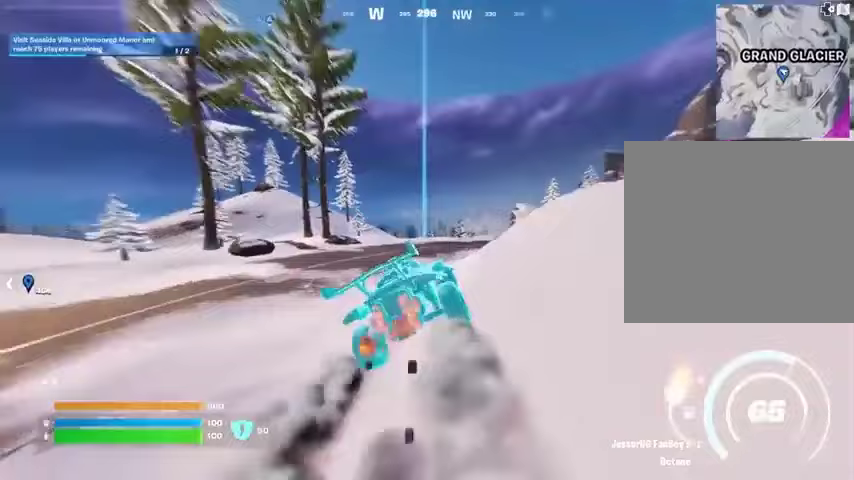
{"buttons": ["L3"], "left_stick": "up", "right_stick": "center", "events": []}
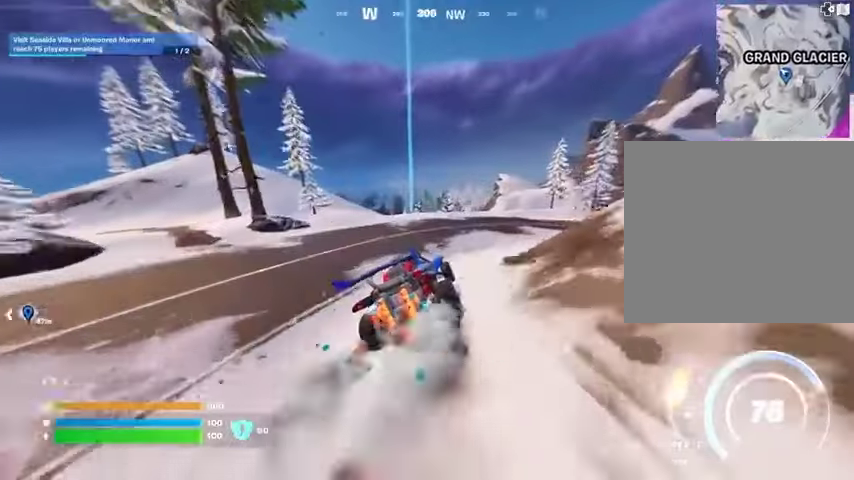
{"buttons": ["L3"], "left_stick": "up-left", "right_stick": "center", "events": [[133, "left_stick", "up-left"]]}
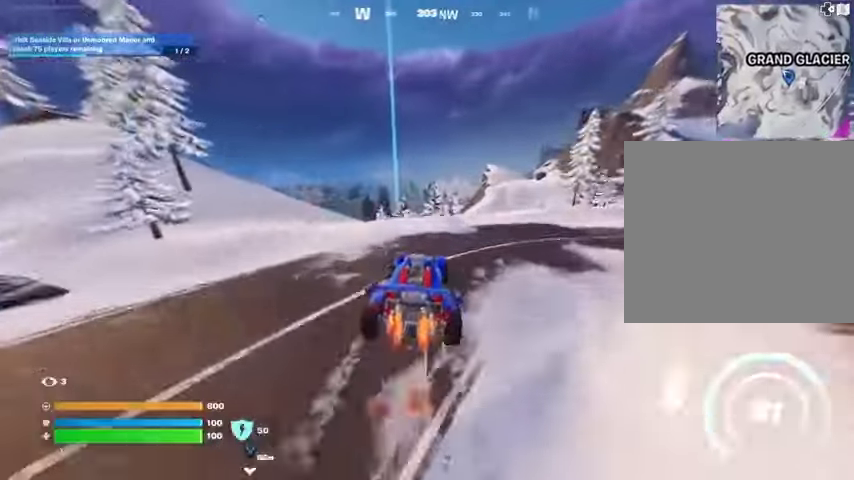
{"buttons": ["L3"], "left_stick": "up-left", "right_stick": "center", "events": []}
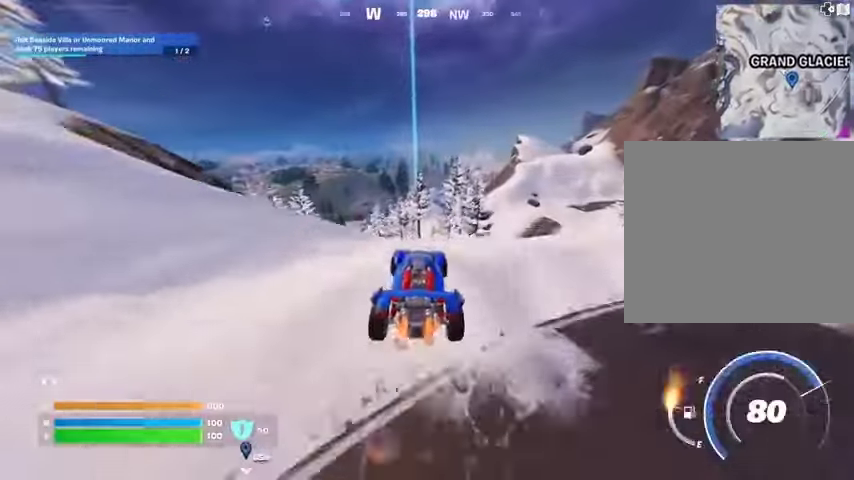
{"buttons": ["L3"], "left_stick": "up", "right_stick": "center", "events": [[33, "left_stick", "up"]]}
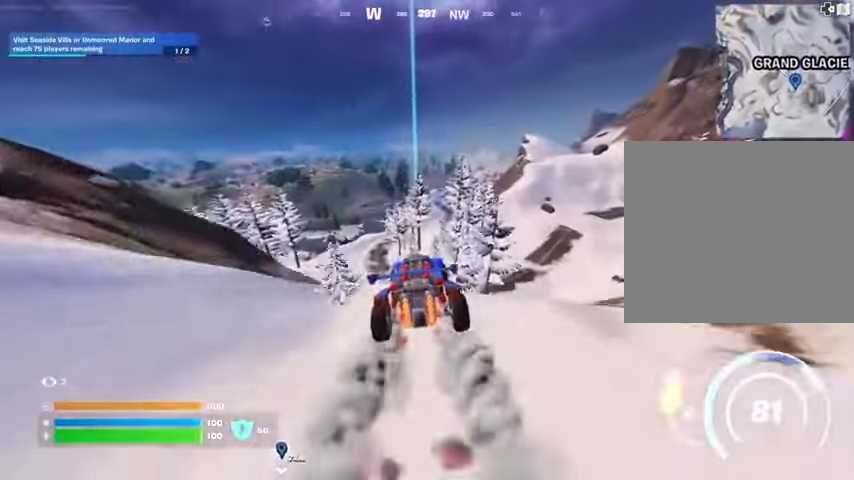
{"buttons": ["L3"], "left_stick": "up", "right_stick": "center", "events": []}
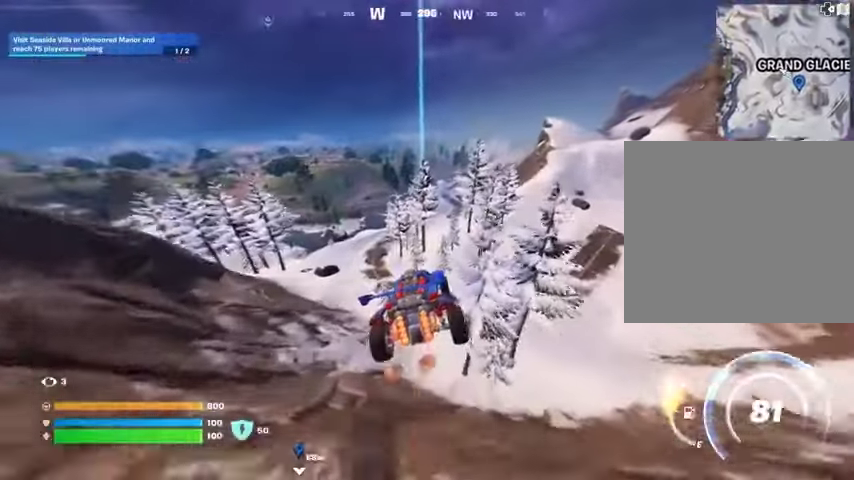
{"buttons": [], "left_stick": "down-right", "right_stick": "center", "events": [[133, "left_stick", "up-right"], [233, "L3", "up"], [233, "left_stick", "right"], [433, "left_stick", "down-right"]]}
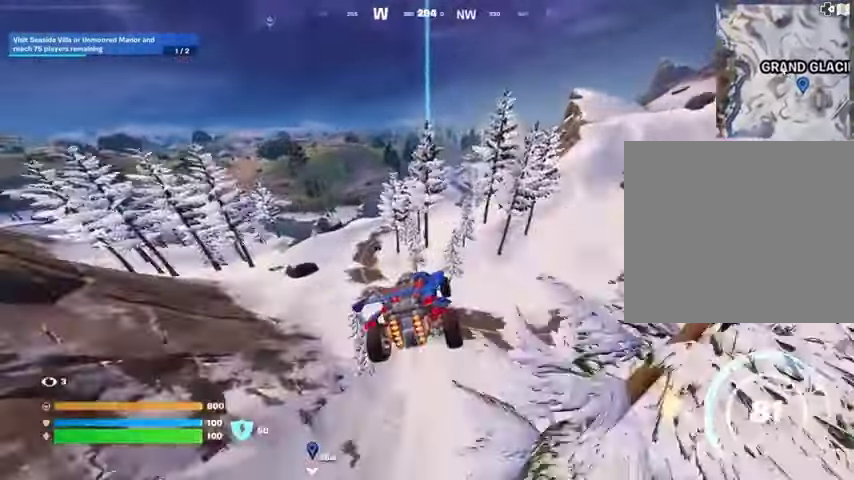
{"buttons": [], "left_stick": "down-right", "right_stick": "center", "events": []}
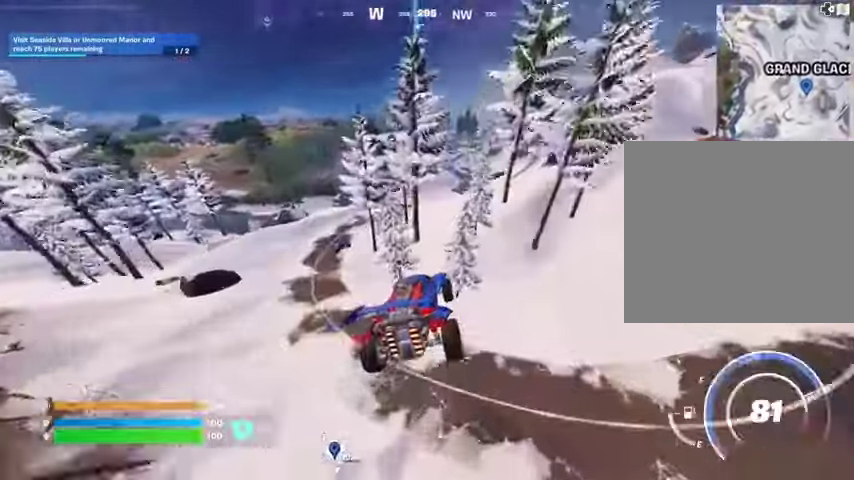
{"buttons": ["L3"], "left_stick": "up-right", "right_stick": "center", "events": [[200, "left_stick", "up-right"], [467, "L3", "down"]]}